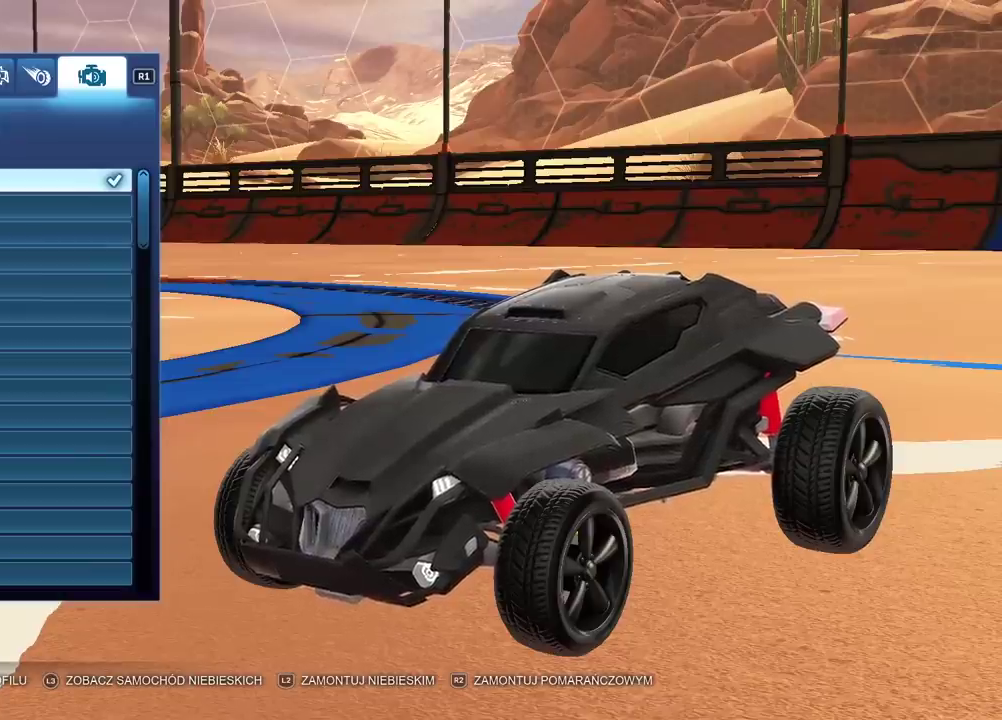
Gameplay with a controller (PlayStation layout); each line is a JSON object with the inputs held at the frame after it. "events" lists button and stick changes between this image and that frame as [ms after this image, input, new state], when the widget could be followed in between. Not read: L1.
{"buttons": [], "left_stick": "center", "right_stick": "left", "events": [[250, "right_stick", "left"]]}
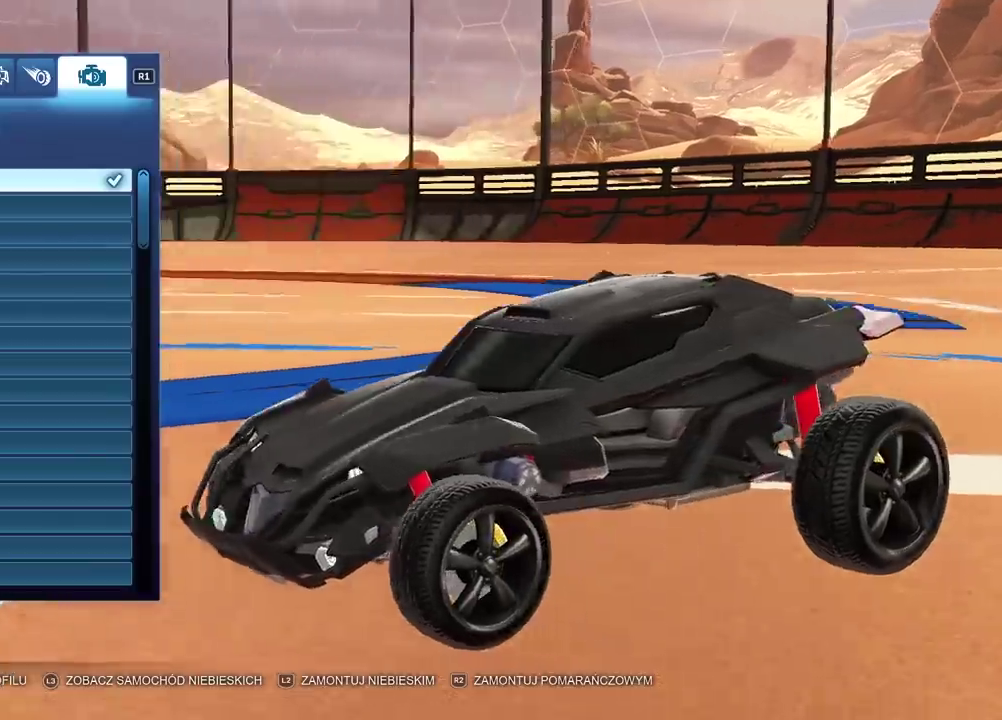
{"buttons": [], "left_stick": "center", "right_stick": "center", "events": [[467, "right_stick", "center"]]}
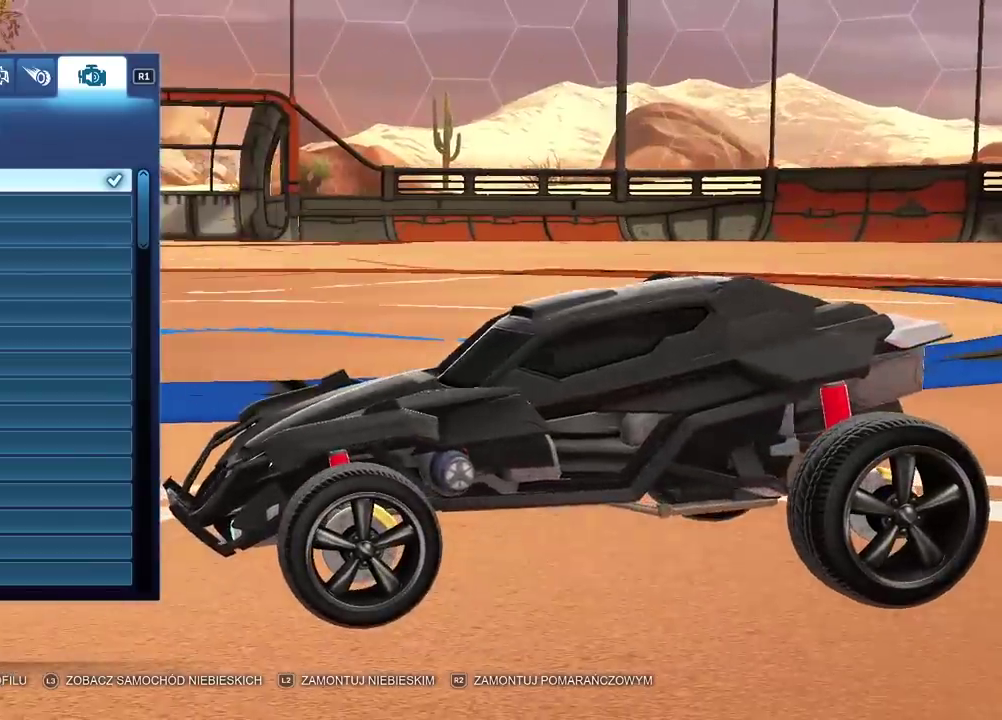
{"buttons": ["CIRCLE"], "left_stick": "center", "right_stick": "center", "events": [[467, "CIRCLE", "down"]]}
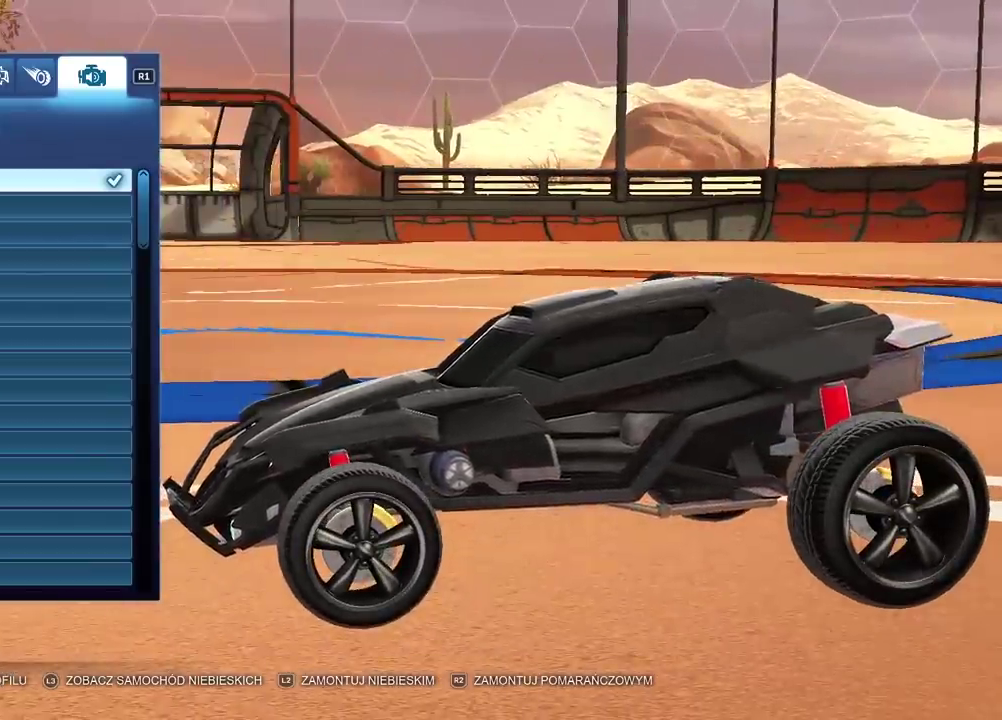
{"buttons": [], "left_stick": "center", "right_stick": "center", "events": [[50, "CIRCLE", "up"], [133, "right_stick", "up-right"], [433, "right_stick", "center"]]}
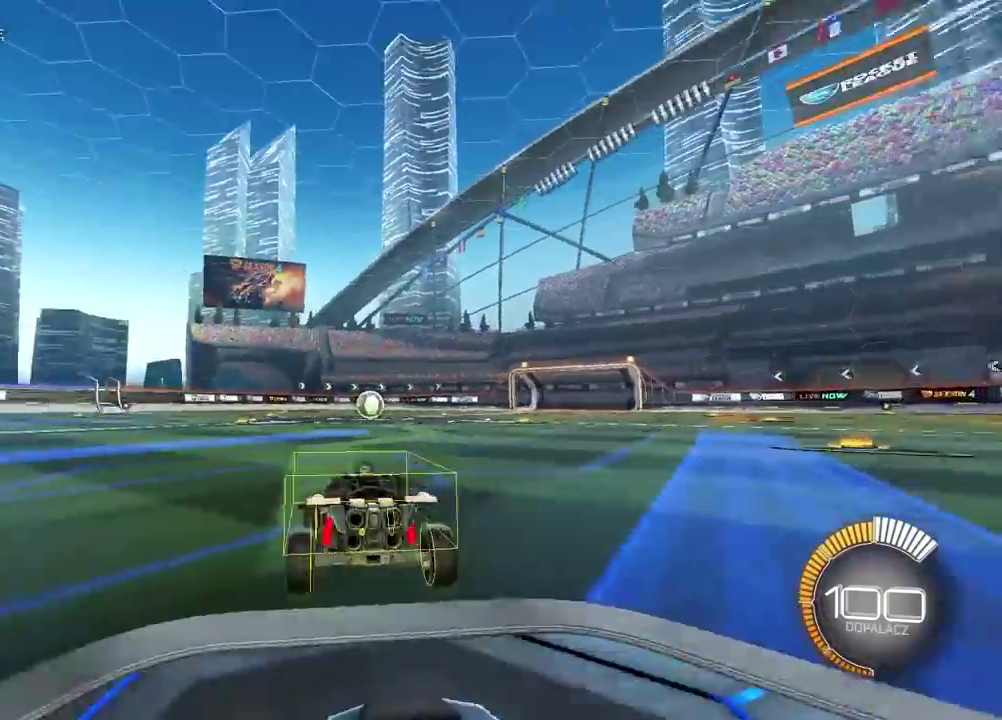
{"buttons": [], "left_stick": "center", "right_stick": "up-right", "events": [[317, "right_stick", "up-right"], [400, "right_stick", "up"], [500, "right_stick", "up-right"]]}
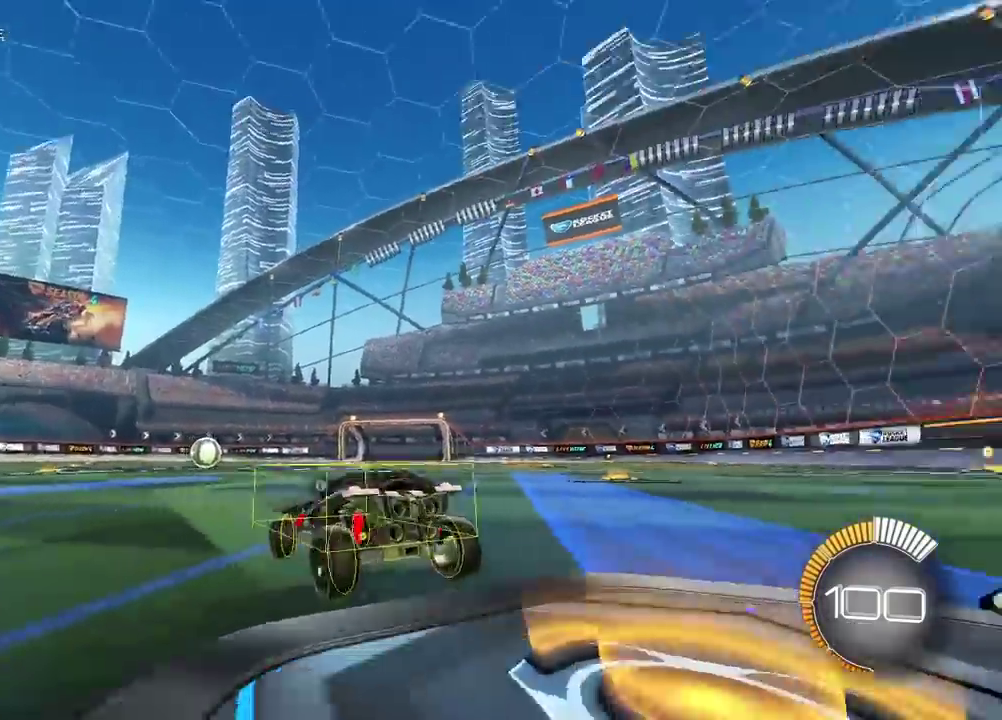
{"buttons": [], "left_stick": "center", "right_stick": "up-right", "events": []}
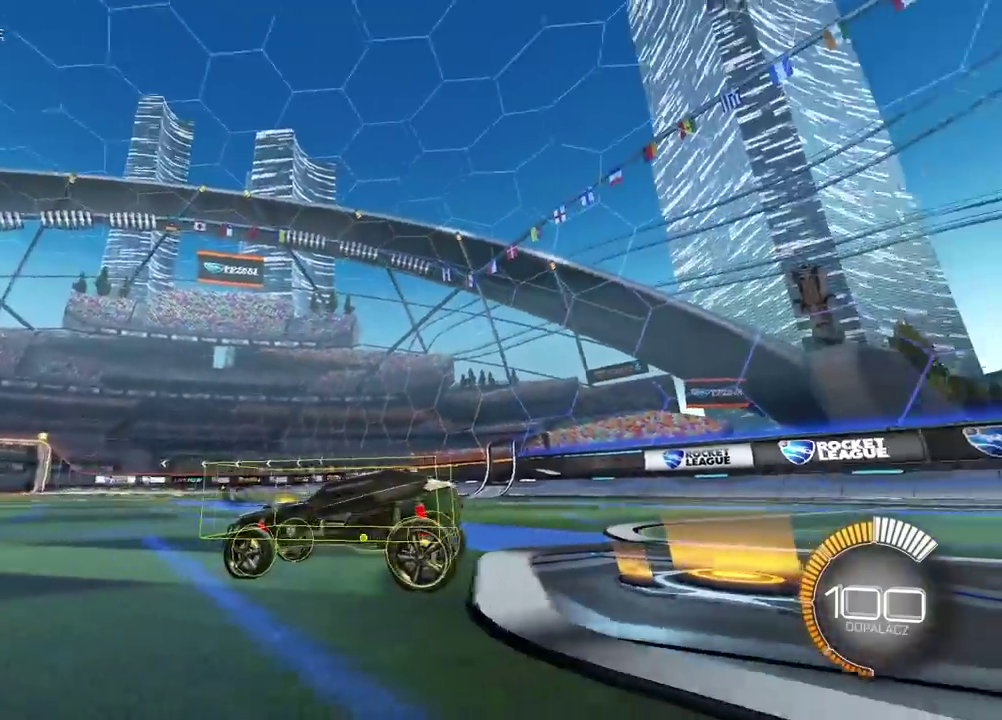
{"buttons": [], "left_stick": "center", "right_stick": "up-right", "events": []}
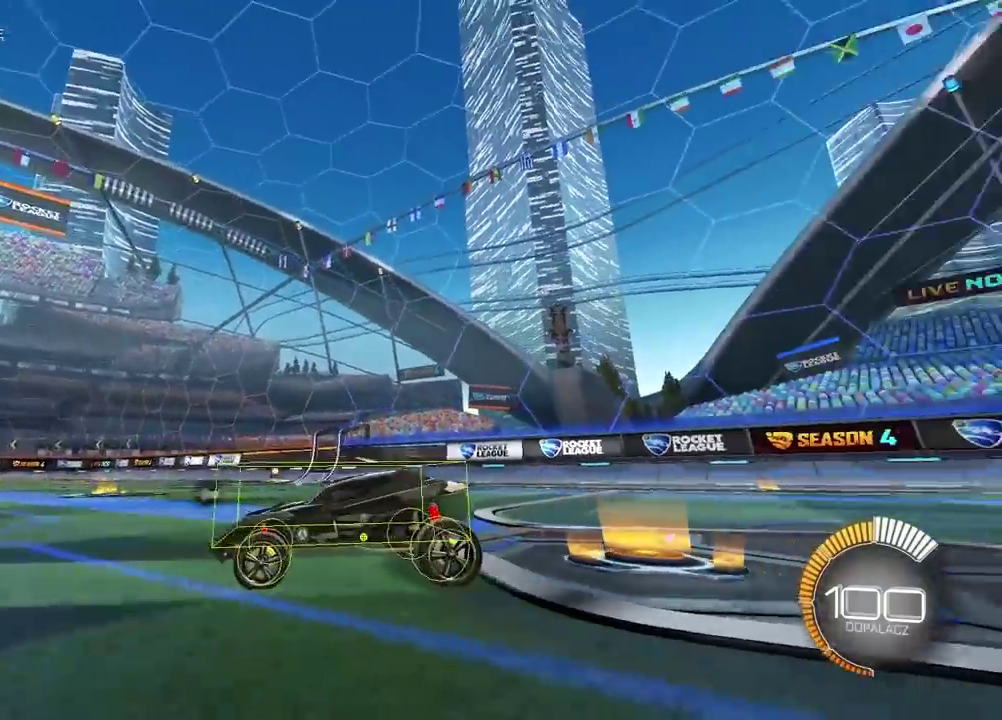
{"buttons": [], "left_stick": "center", "right_stick": "up-right", "events": []}
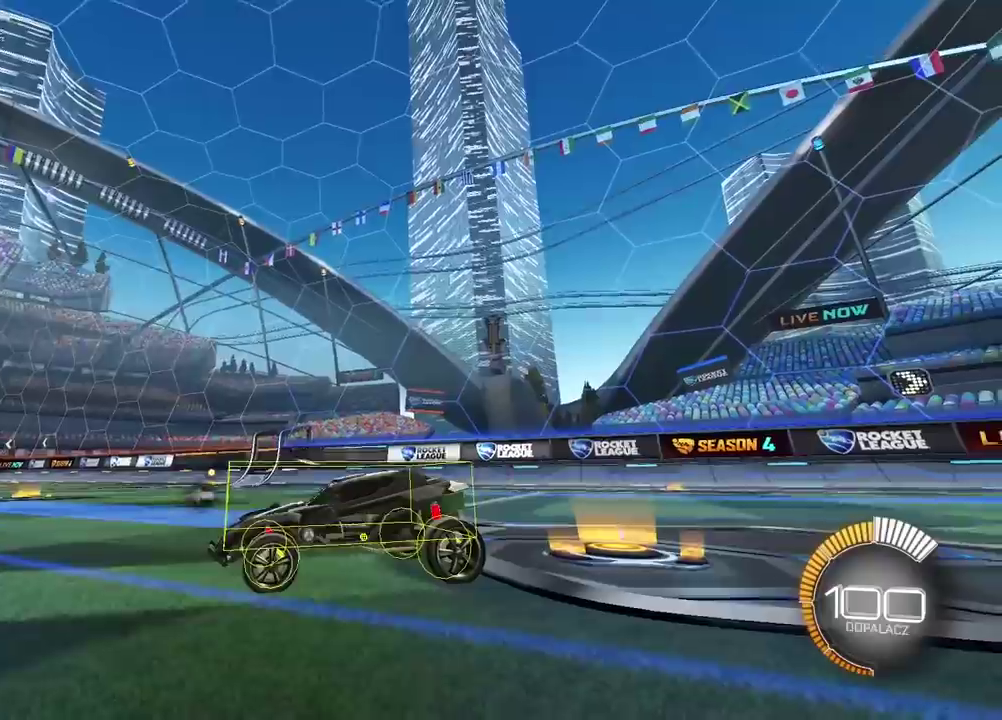
{"buttons": [], "left_stick": "center", "right_stick": "up-right", "events": []}
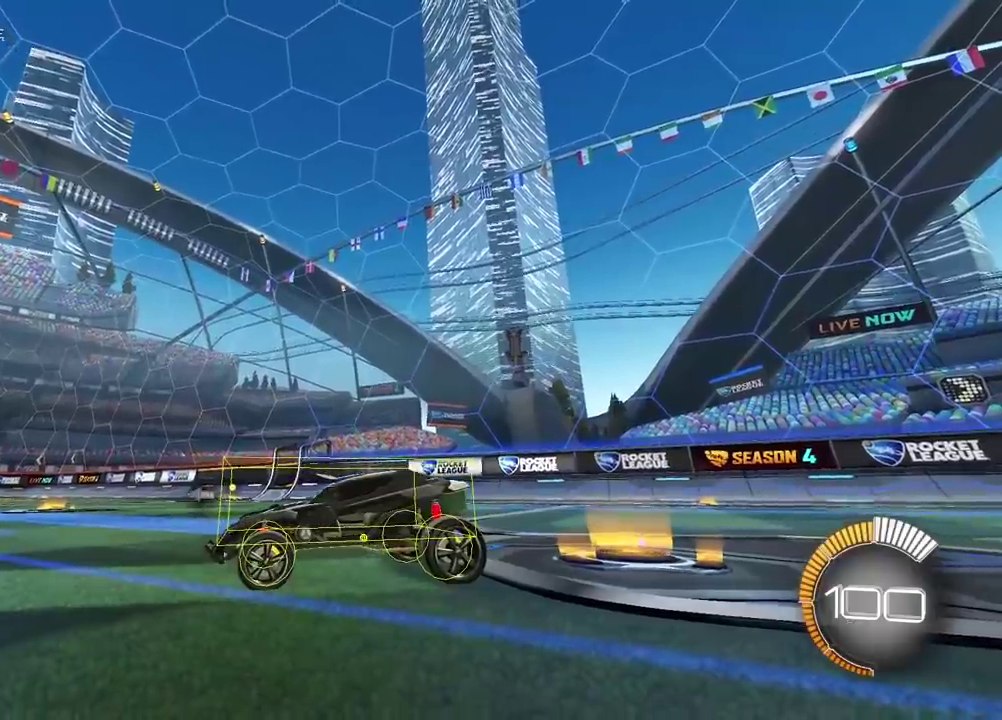
{"buttons": [], "left_stick": "center", "right_stick": "up-right", "events": []}
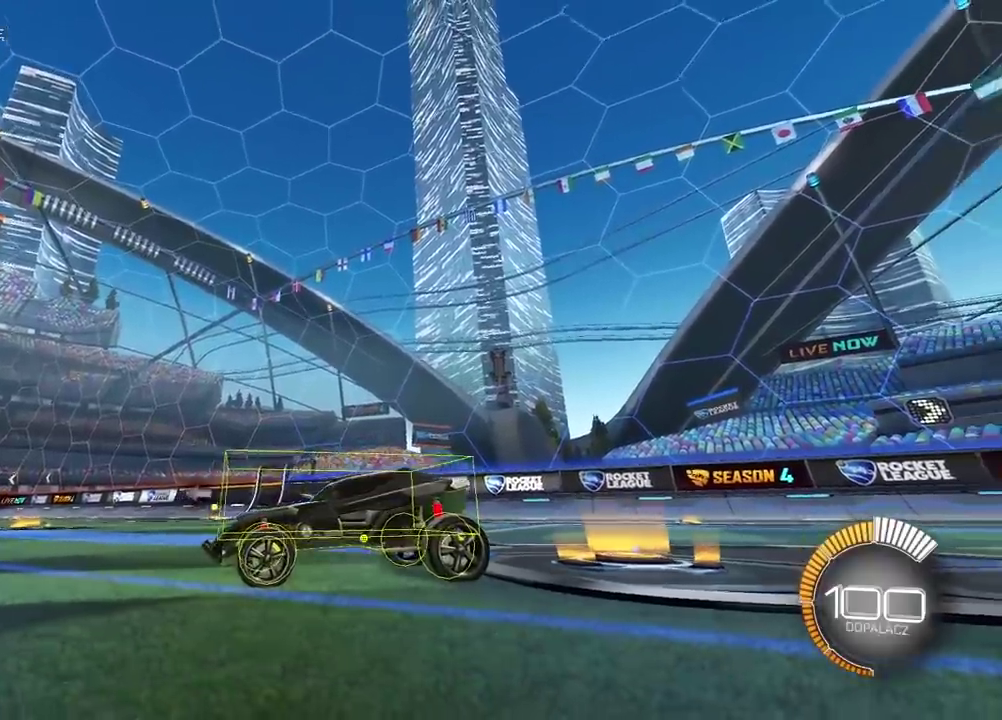
{"buttons": [], "left_stick": "center", "right_stick": "up-right", "events": []}
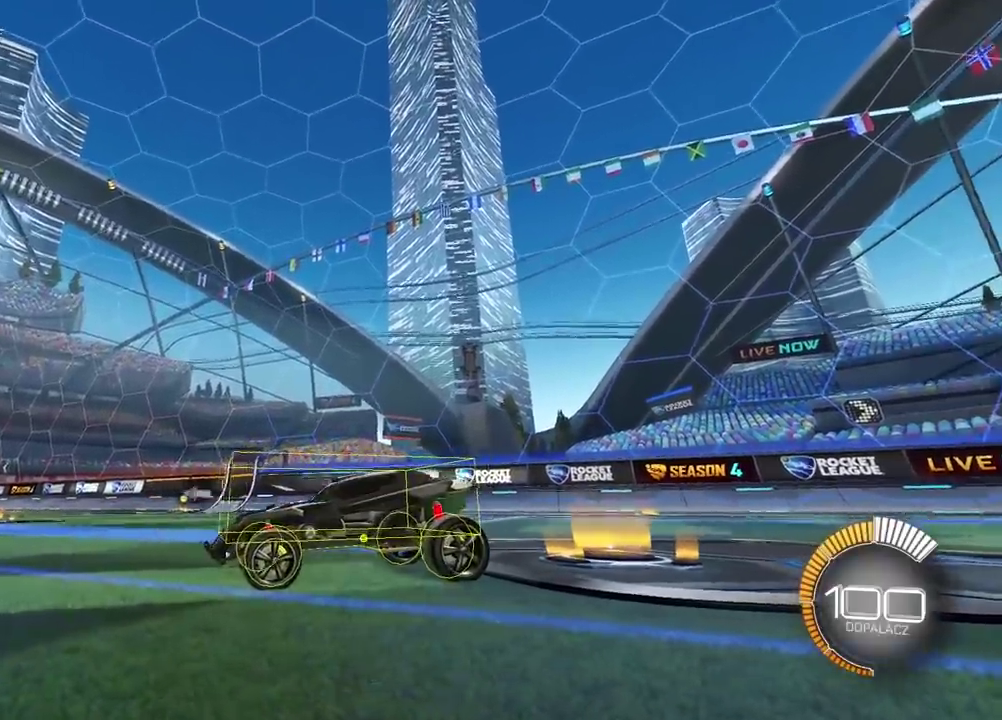
{"buttons": [], "left_stick": "center", "right_stick": "up-right", "events": []}
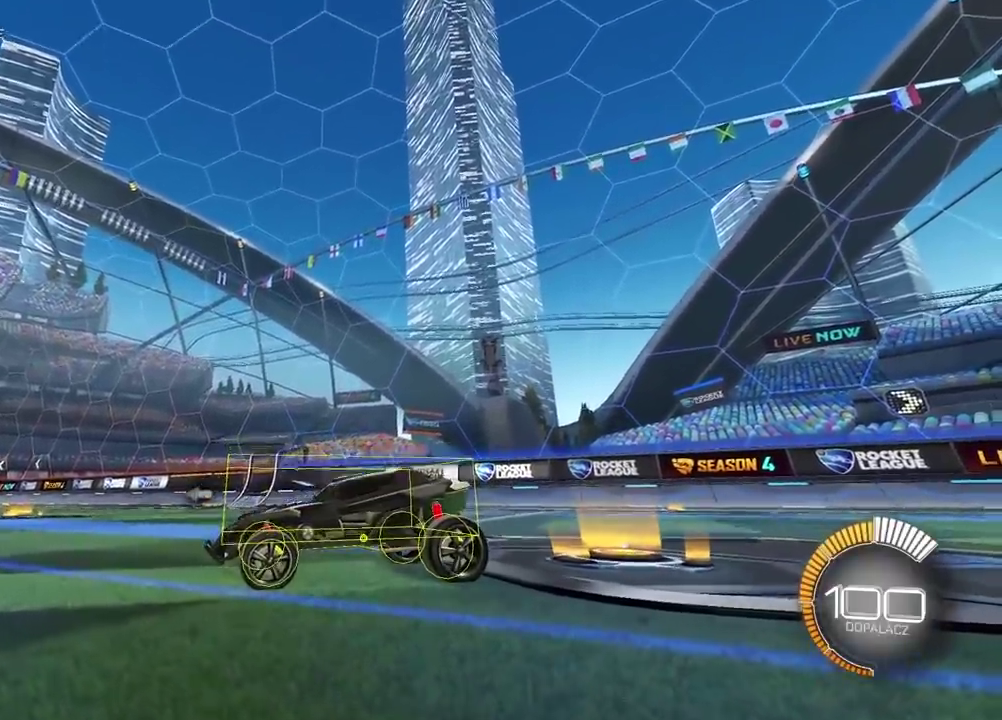
{"buttons": [], "left_stick": "center", "right_stick": "up-right", "events": []}
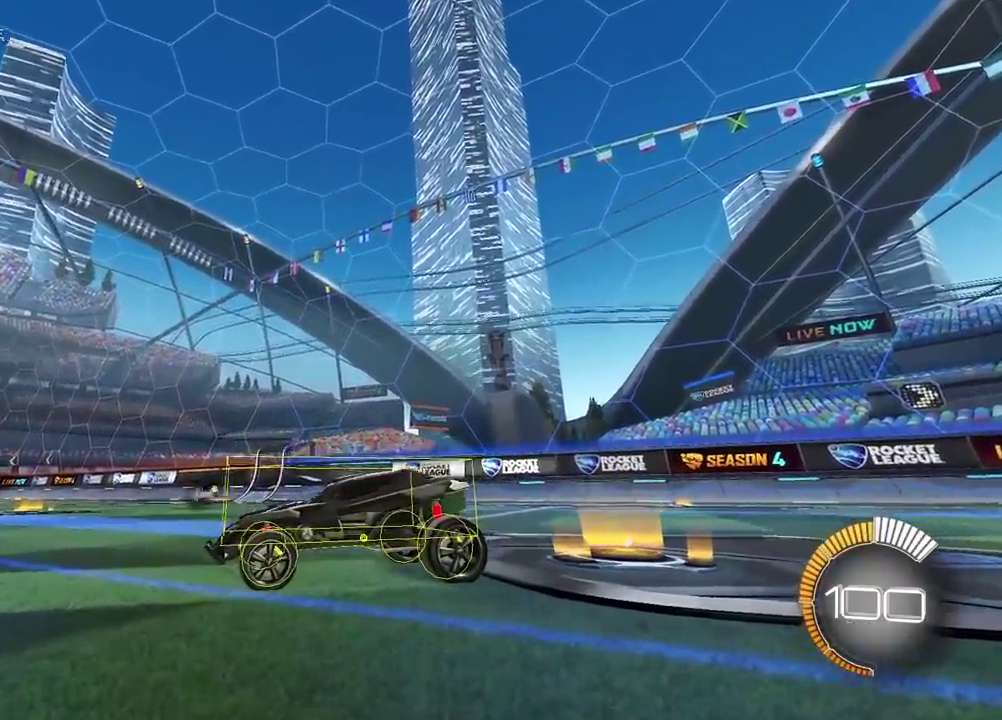
{"buttons": [], "left_stick": "center", "right_stick": "up-right", "events": []}
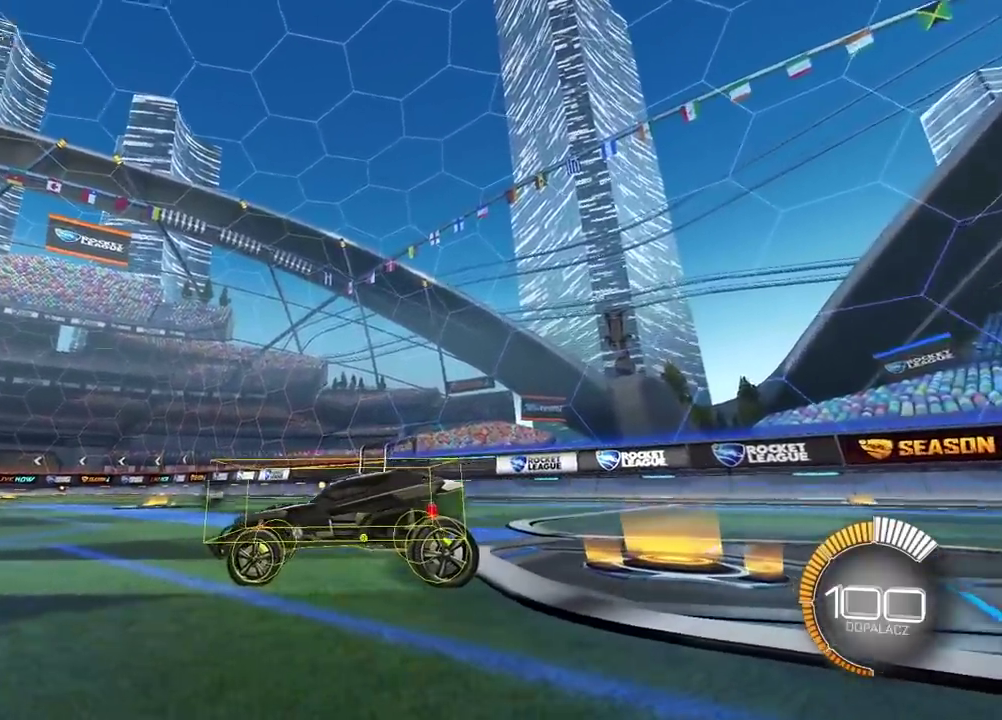
{"buttons": [], "left_stick": "center", "right_stick": "up-right", "events": []}
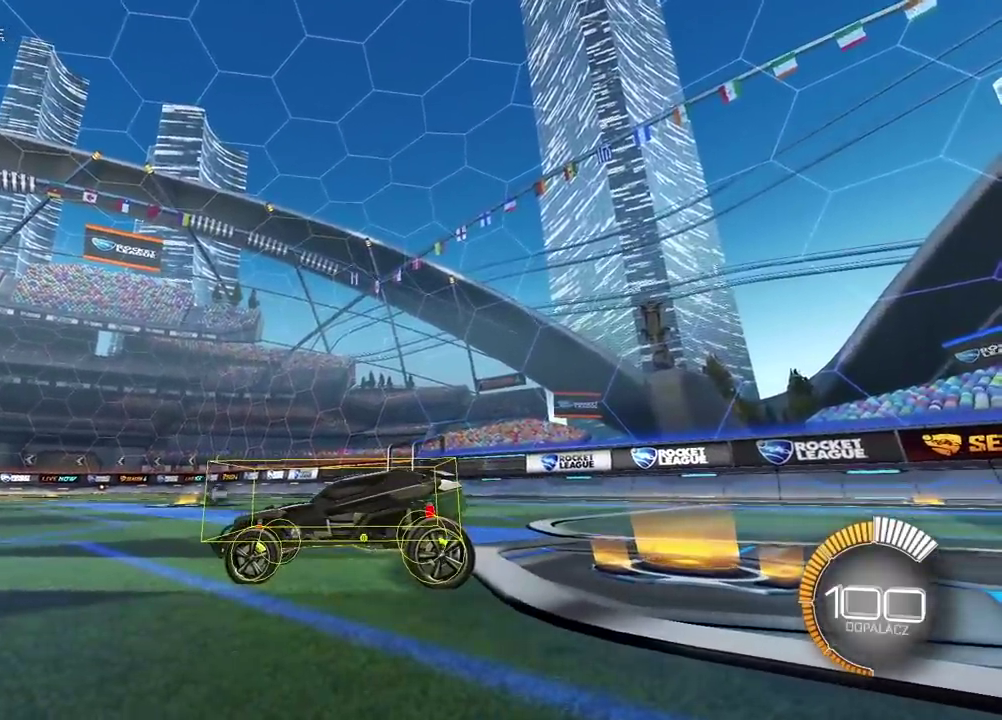
{"buttons": [], "left_stick": "center", "right_stick": "up-right", "events": []}
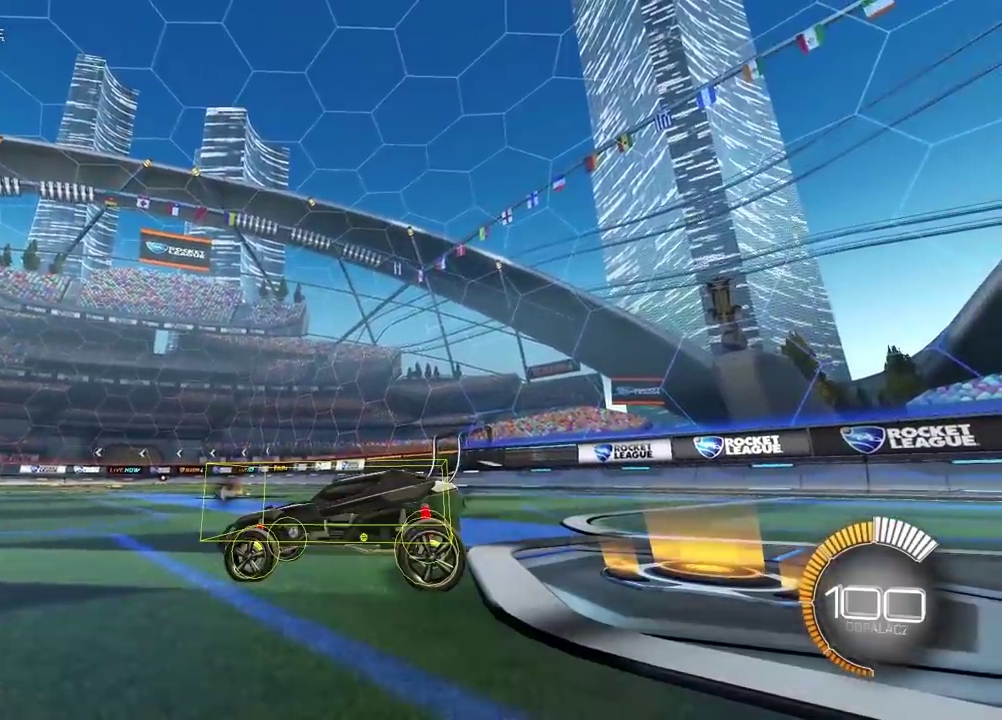
{"buttons": [], "left_stick": "center", "right_stick": "up-right", "events": []}
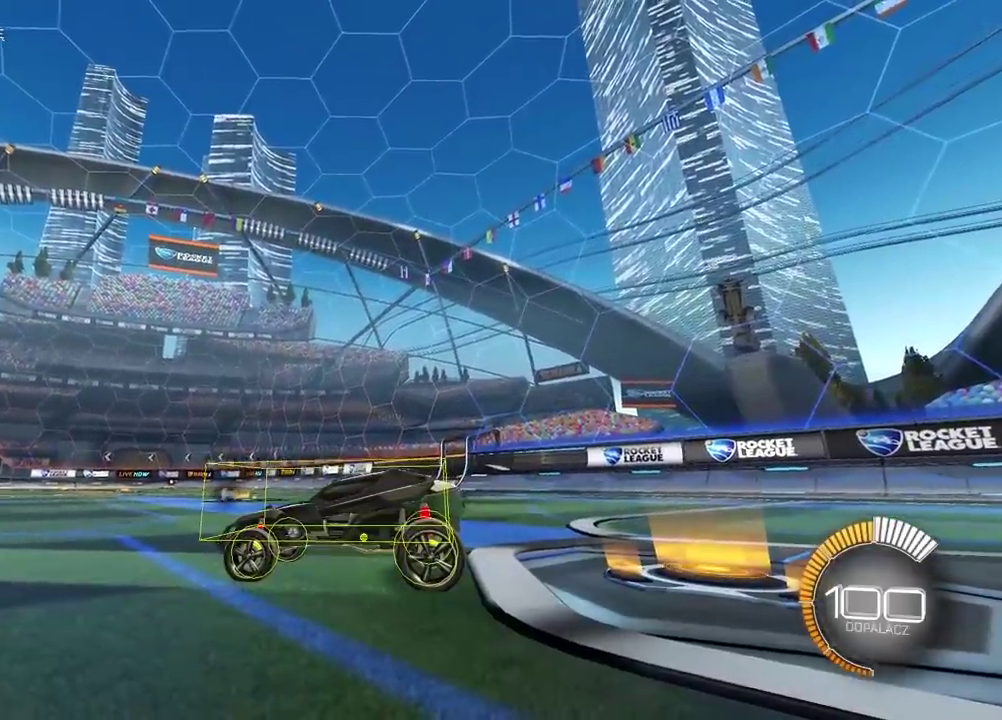
{"buttons": [], "left_stick": "center", "right_stick": "up-right", "events": []}
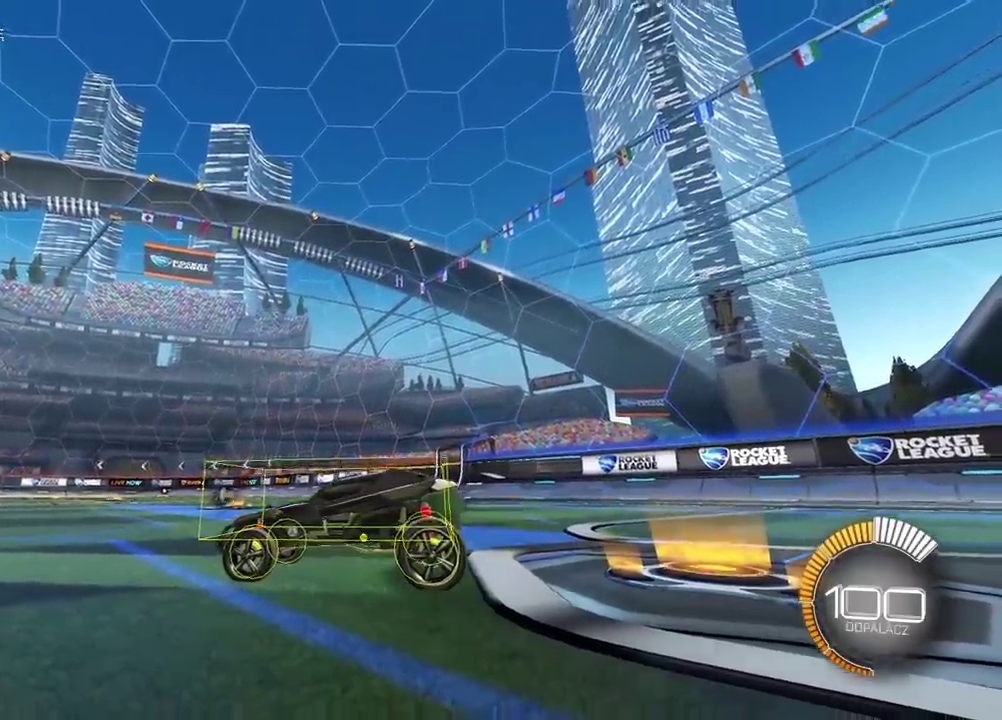
{"buttons": [], "left_stick": "center", "right_stick": "up-right", "events": []}
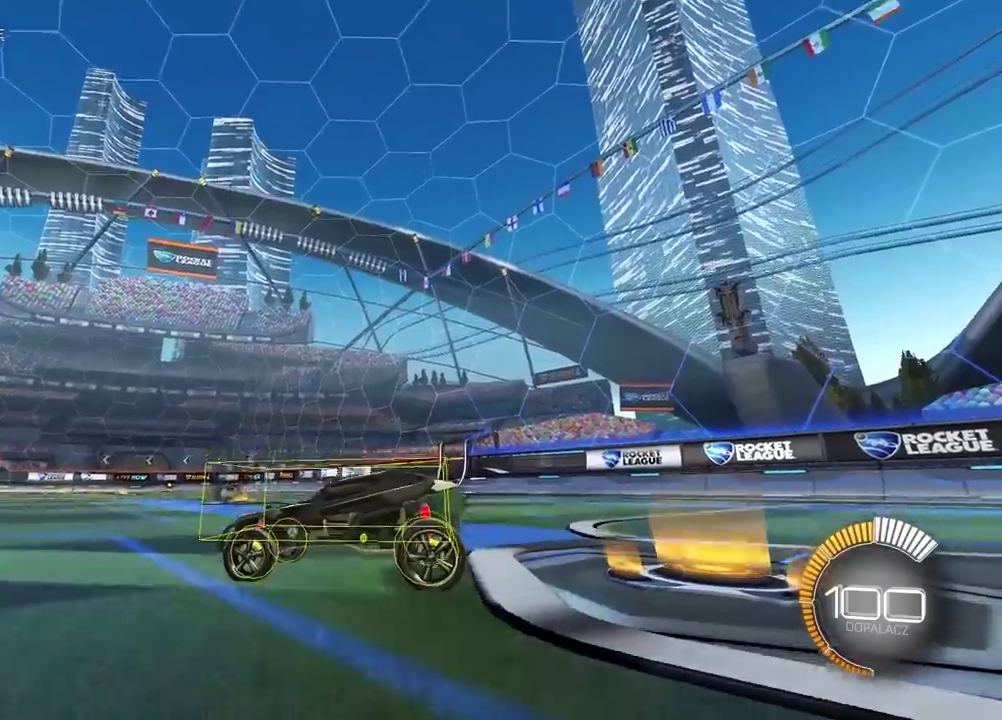
{"buttons": [], "left_stick": "center", "right_stick": "up-right", "events": []}
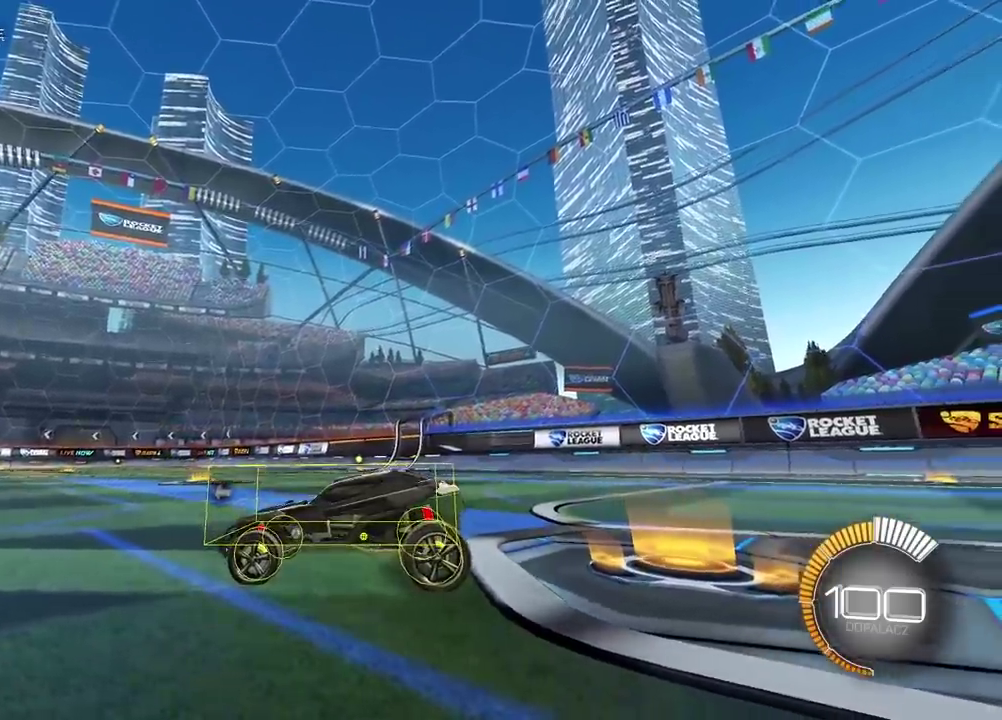
{"buttons": [], "left_stick": "center", "right_stick": "up-right", "events": []}
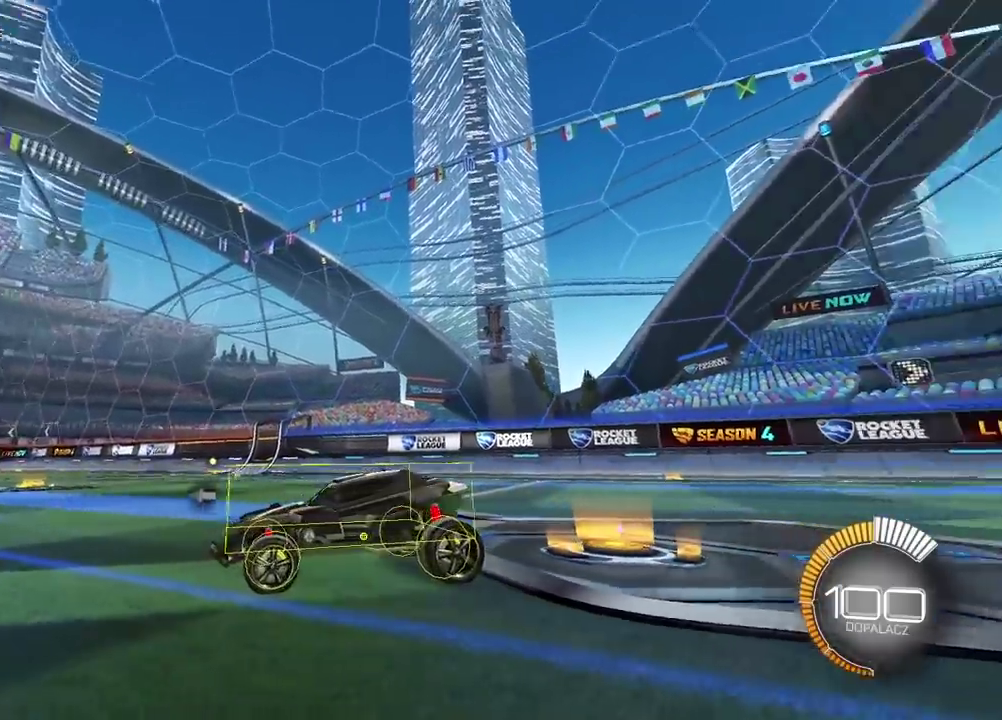
{"buttons": [], "left_stick": "center", "right_stick": "up-right", "events": []}
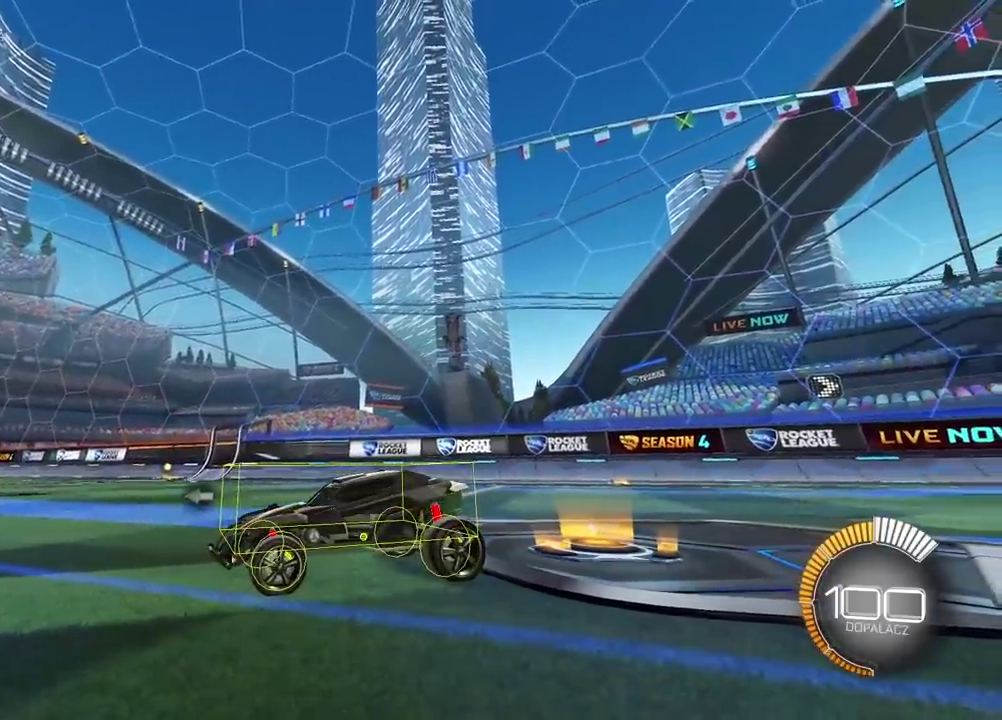
{"buttons": [], "left_stick": "center", "right_stick": "up-right", "events": []}
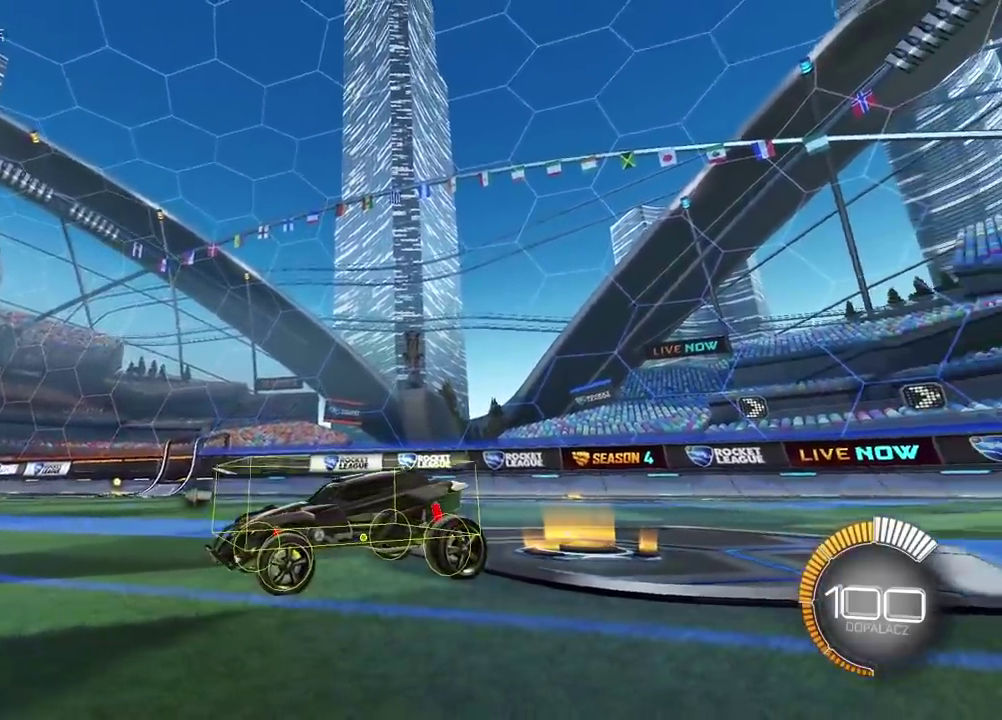
{"buttons": [], "left_stick": "center", "right_stick": "up-right", "events": []}
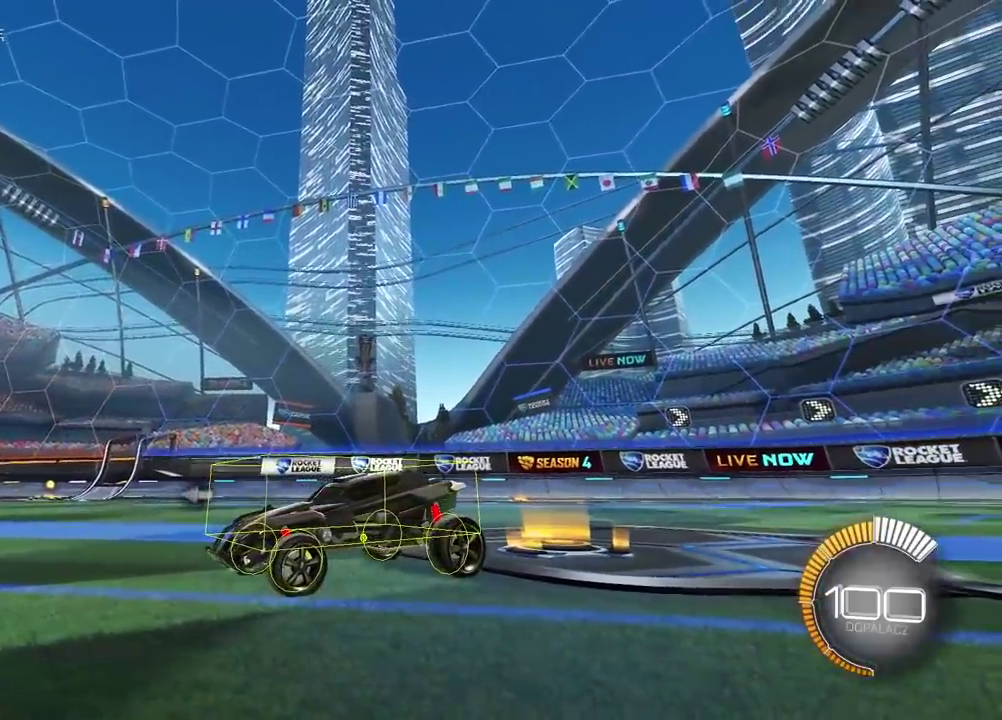
{"buttons": [], "left_stick": "center", "right_stick": "up-right", "events": []}
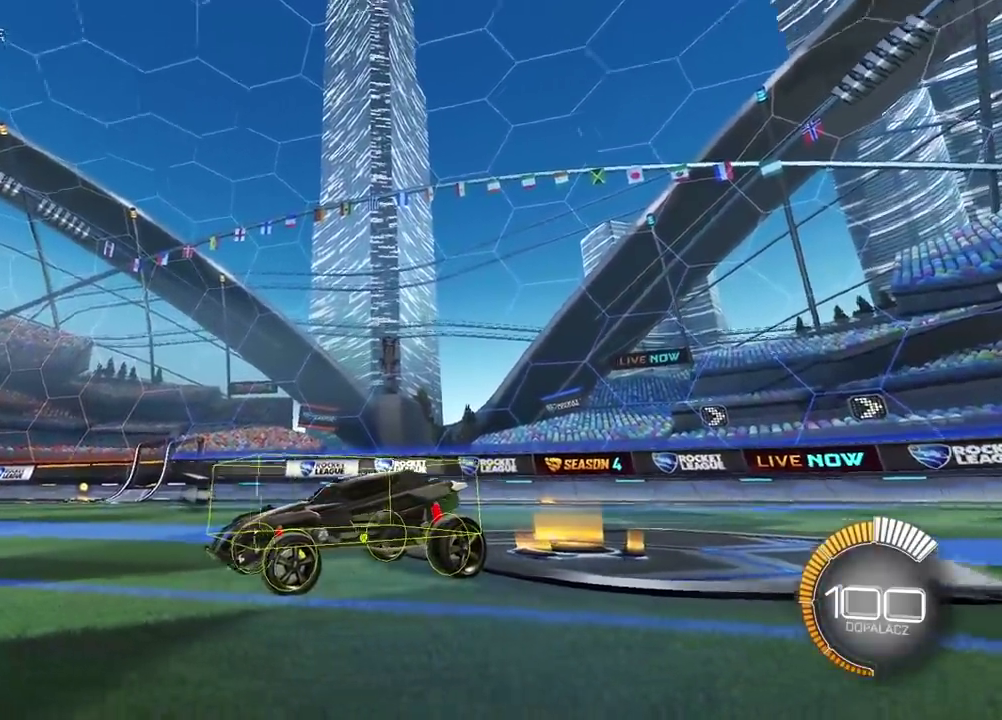
{"buttons": [], "left_stick": "center", "right_stick": "up-right", "events": []}
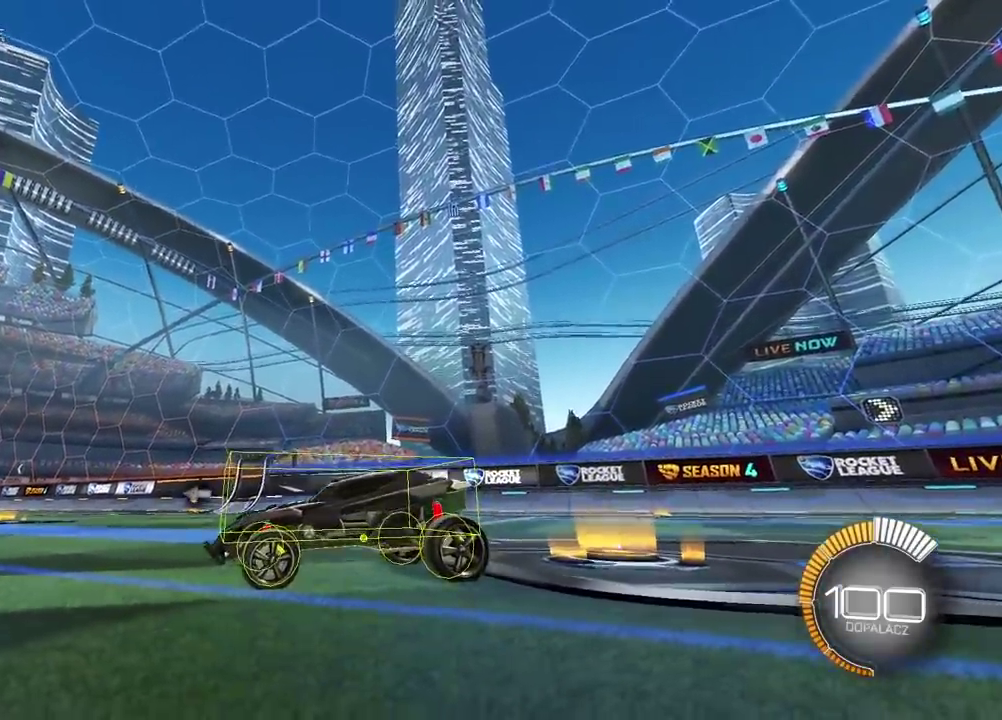
{"buttons": [], "left_stick": "center", "right_stick": "up-right"}
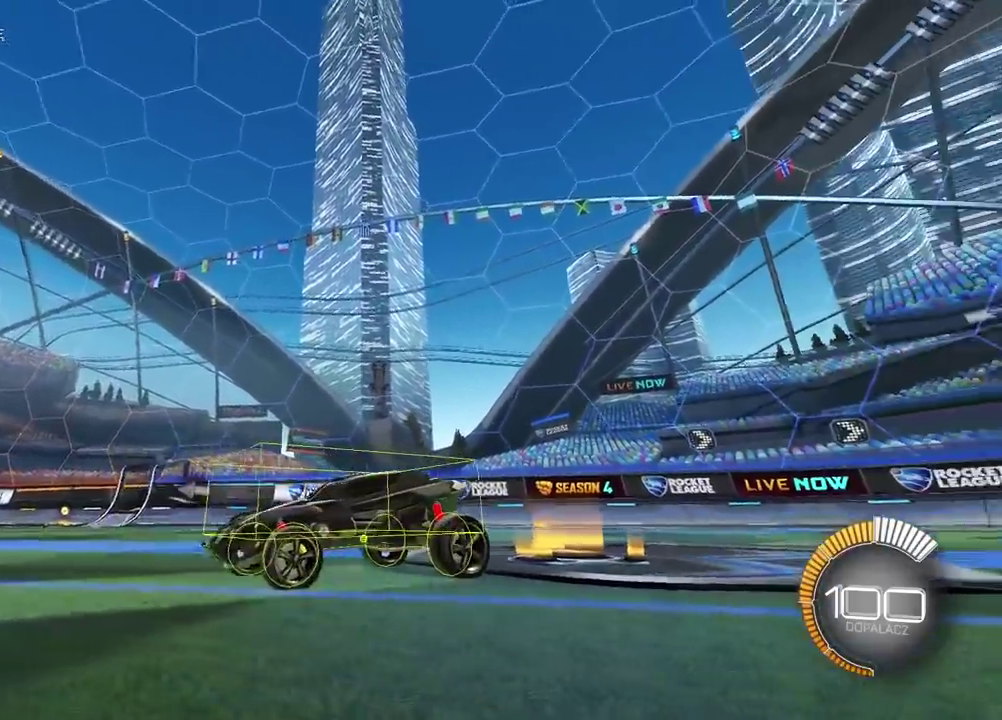
{"buttons": [], "left_stick": "center", "right_stick": "up-right"}
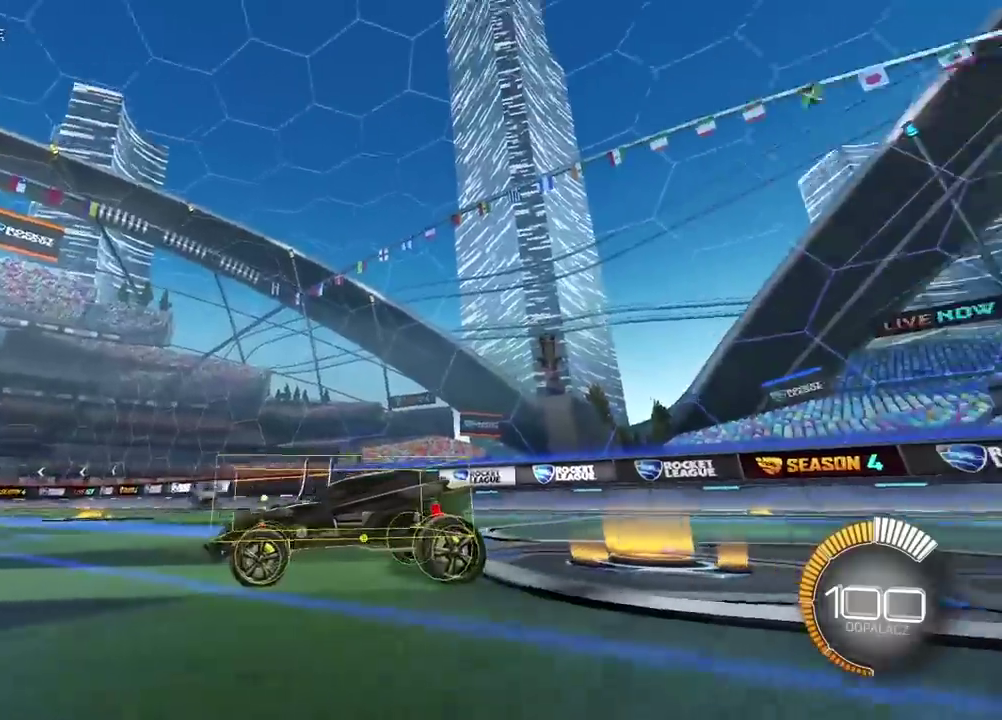
{"buttons": [], "left_stick": "center", "right_stick": "up-right", "events": []}
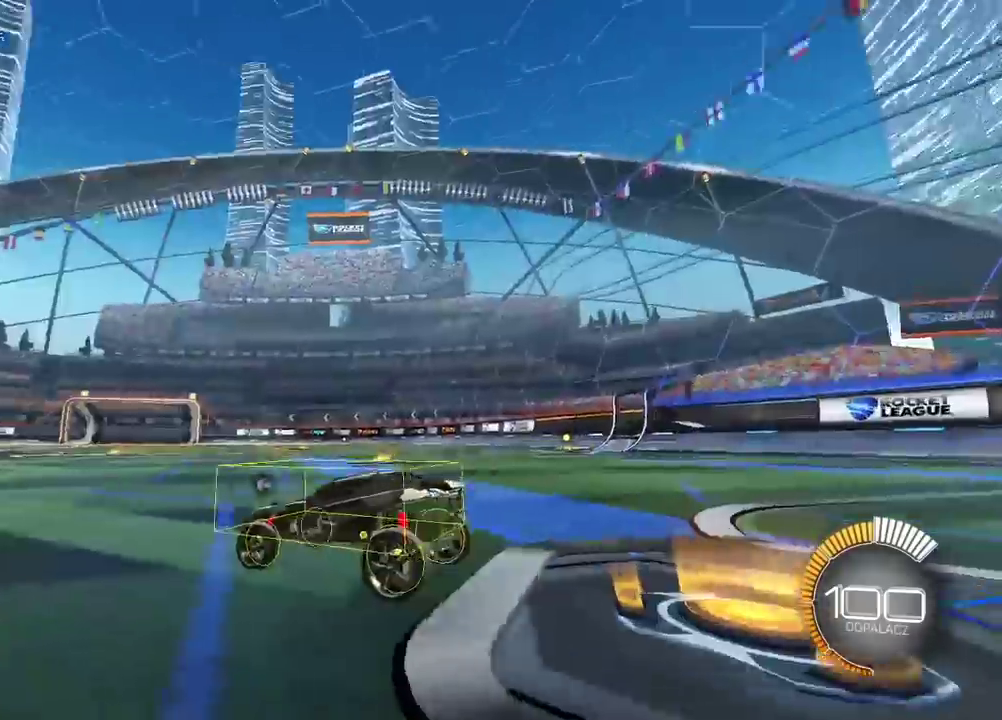
{"buttons": [], "left_stick": "center", "right_stick": "up-right", "events": []}
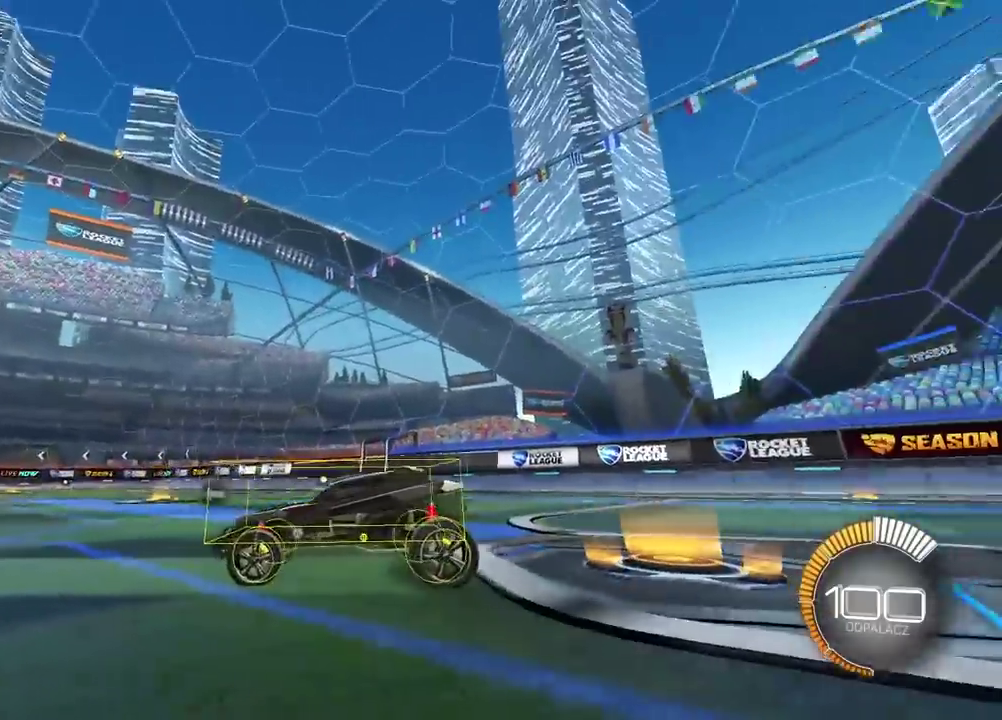
{"buttons": [], "left_stick": "center", "right_stick": "up-right", "events": []}